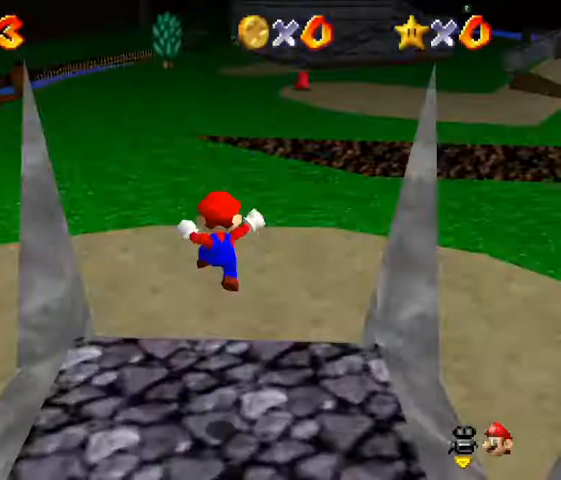
Gameplay with a controller (Nintendo layout); each line is a JSON object with the inputs held at the frame after it. "events" lists button and stick changes between this image and that frame as [ms after this image, input, new state], when the widget could be followed in between. Not read: L3 R3.
{"buttons": [], "left_stick": "up", "events": [[33, "Z", "up"]]}
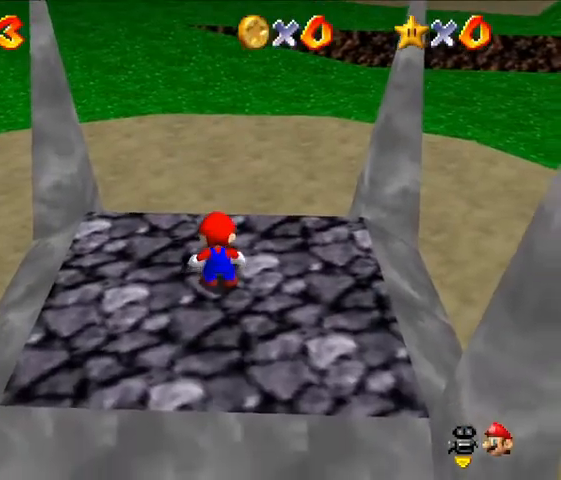
{"buttons": [], "left_stick": "up-left", "events": [[500, "left_stick", "up-left"]]}
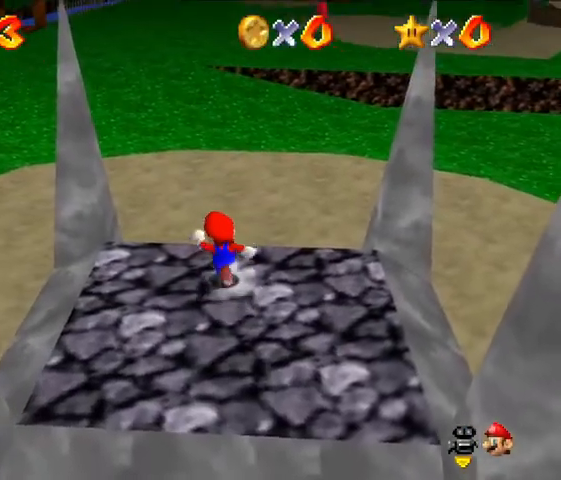
{"buttons": ["A"], "left_stick": "up-left", "events": [[367, "Z", "down"], [433, "A", "down"], [500, "Z", "up"]]}
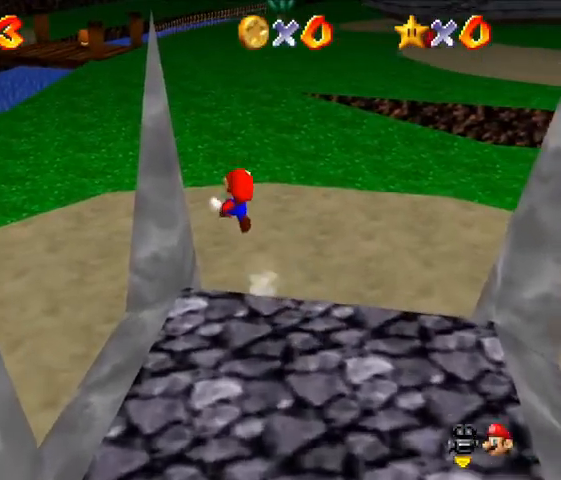
{"buttons": [], "left_stick": "up-left", "events": [[33, "A", "up"]]}
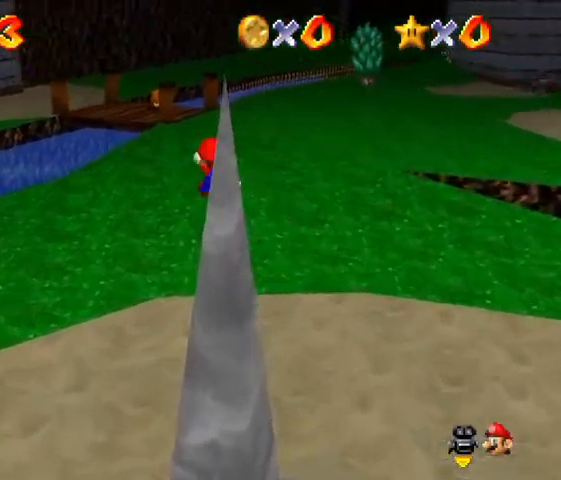
{"buttons": [], "left_stick": "up-left", "events": []}
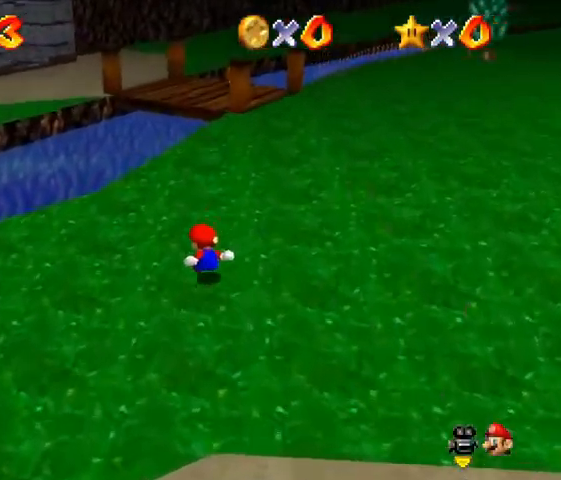
{"buttons": [], "left_stick": "up", "events": [[33, "C_RIGHT", "down"], [33, "left_stick", "up"], [200, "C_RIGHT", "up"]]}
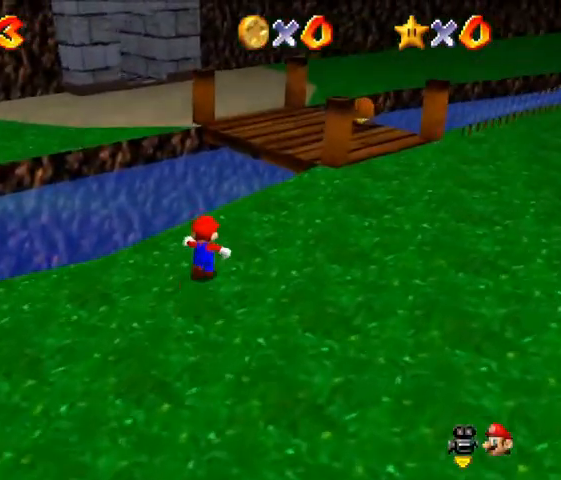
{"buttons": [], "left_stick": "up", "events": [[100, "A", "down"], [200, "A", "up"]]}
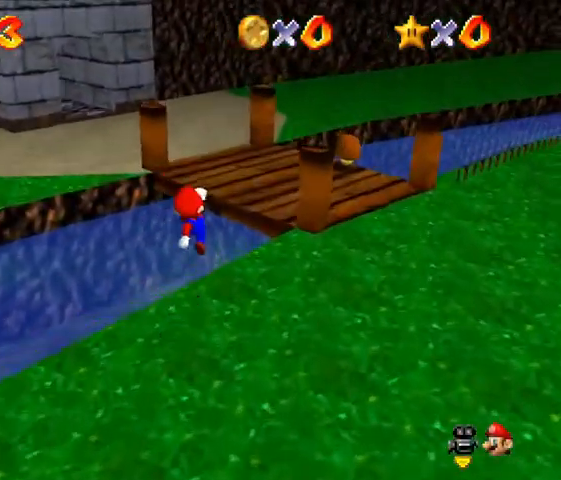
{"buttons": [], "left_stick": "up", "events": []}
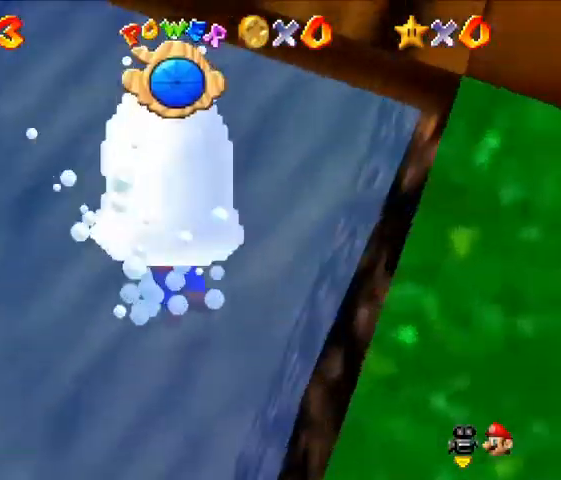
{"buttons": ["A"], "left_stick": "up", "events": [[300, "A", "down"], [467, "Z", "down"], [500, "Z", "up"]]}
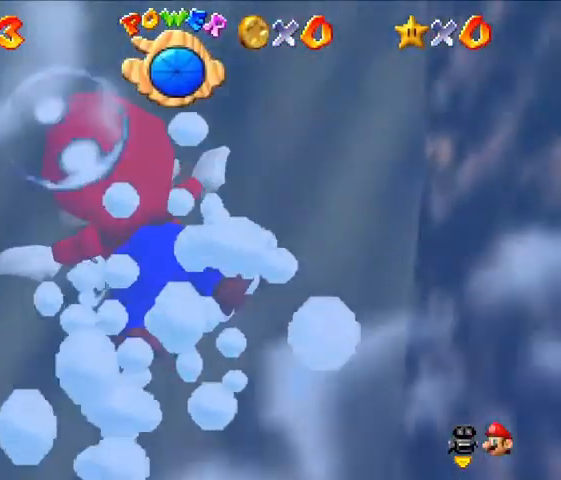
{"buttons": ["A"], "left_stick": "up", "events": [[100, "A", "up"], [167, "Z", "down"], [233, "Z", "up"], [433, "A", "down"]]}
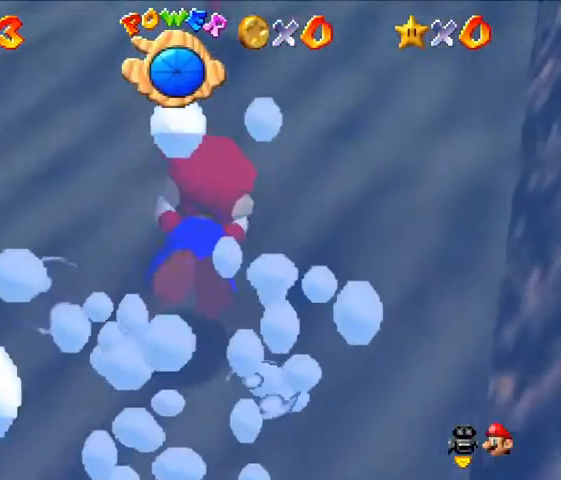
{"buttons": [], "left_stick": "right", "events": [[33, "left_stick", "center"], [200, "A", "up"], [333, "left_stick", "right"]]}
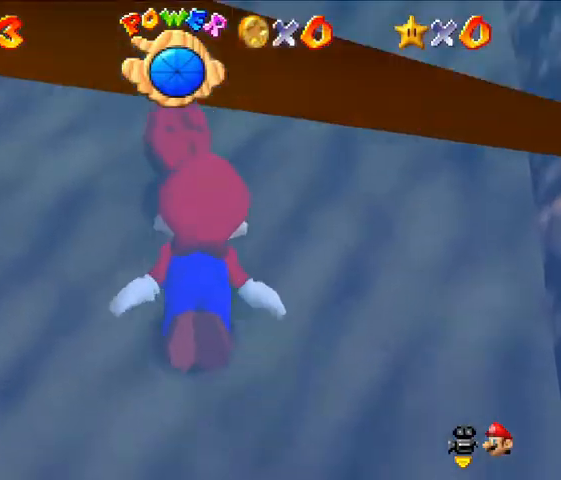
{"buttons": ["A"], "left_stick": "center", "events": [[33, "left_stick", "center"], [133, "A", "down"]]}
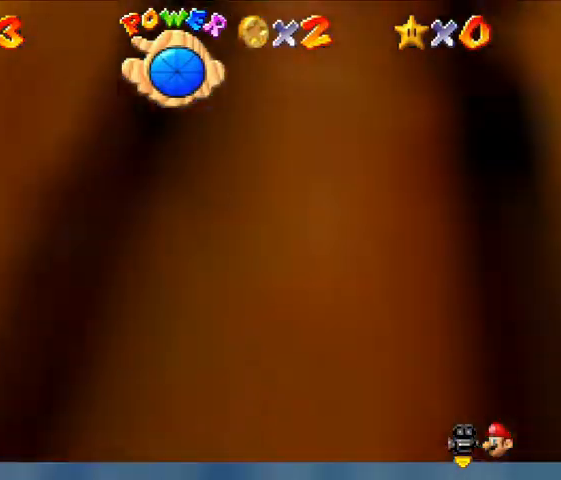
{"buttons": [], "left_stick": "down-left", "events": [[33, "A", "up"], [167, "left_stick", "down-left"]]}
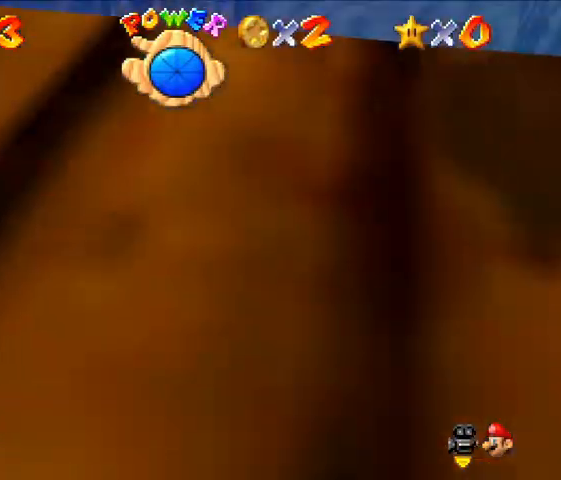
{"buttons": ["A"], "left_stick": "down-left", "events": [[467, "A", "down"]]}
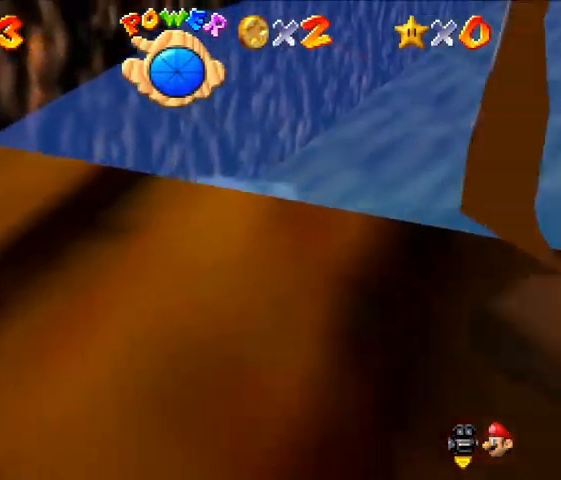
{"buttons": [], "left_stick": "down-left", "events": [[233, "A", "up"]]}
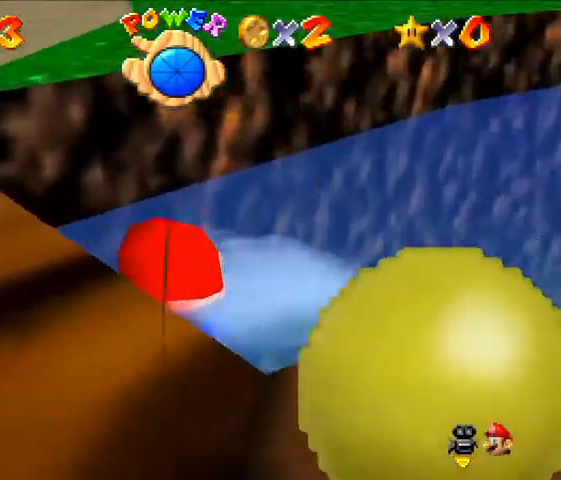
{"buttons": [], "left_stick": "center", "events": [[200, "left_stick", "down"], [333, "A", "down"], [433, "left_stick", "center"], [500, "A", "up"]]}
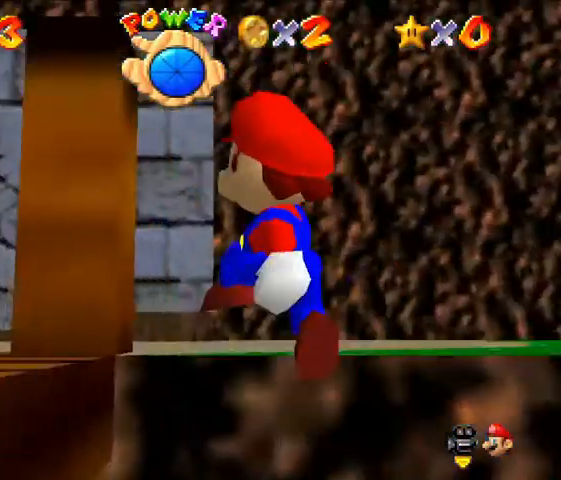
{"buttons": [], "left_stick": "up", "events": [[33, "left_stick", "up"]]}
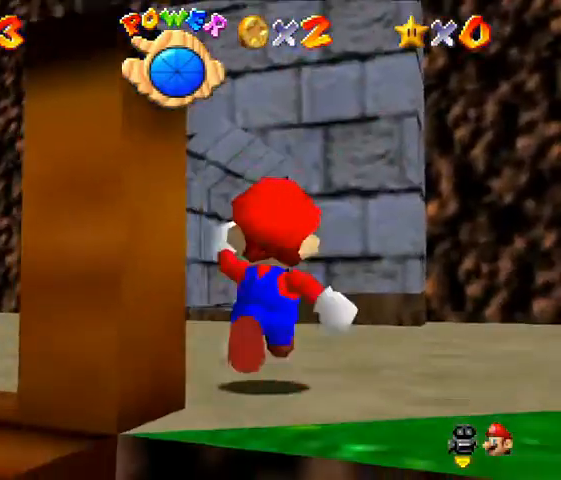
{"buttons": [], "left_stick": "up", "events": []}
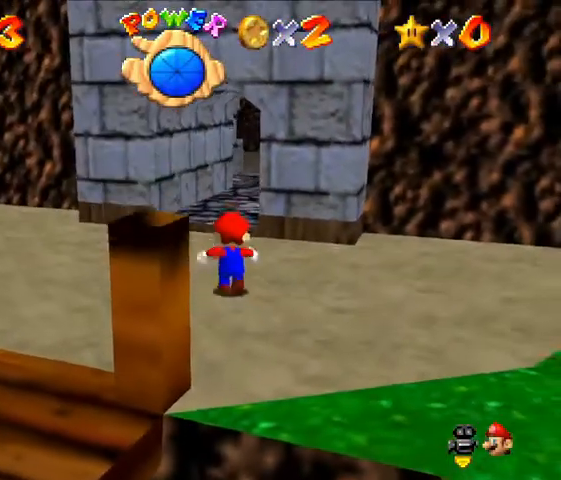
{"buttons": [], "left_stick": "up", "events": []}
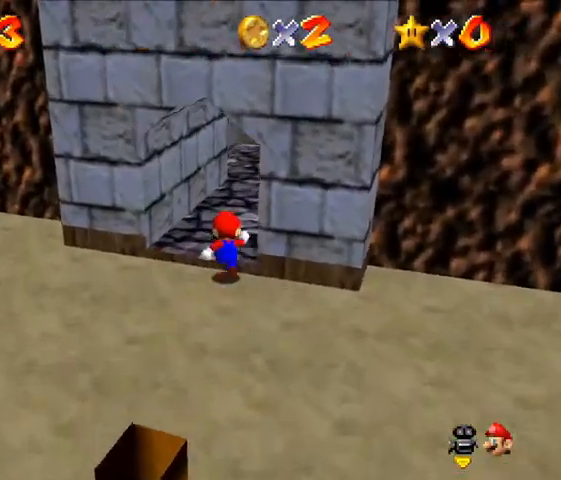
{"buttons": [], "left_stick": "up", "events": []}
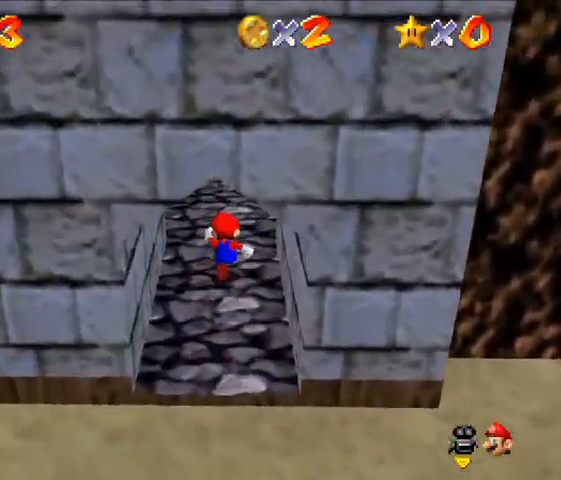
{"buttons": ["A", "Z"], "left_stick": "up", "events": [[367, "Z", "down"], [433, "A", "down"]]}
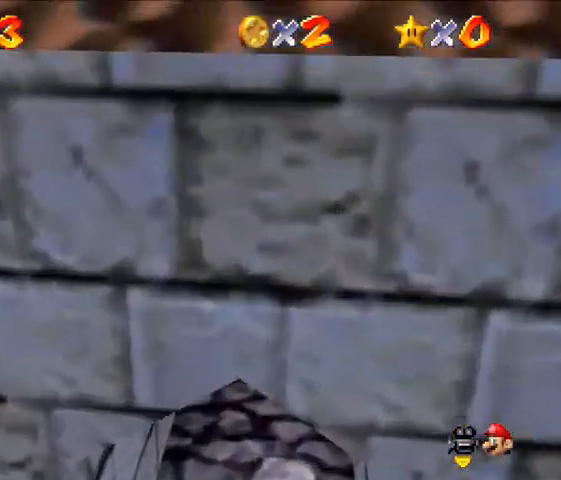
{"buttons": [], "left_stick": "down-right", "events": [[33, "A", "up"], [33, "Z", "up"], [300, "left_stick", "center"], [400, "left_stick", "down-right"]]}
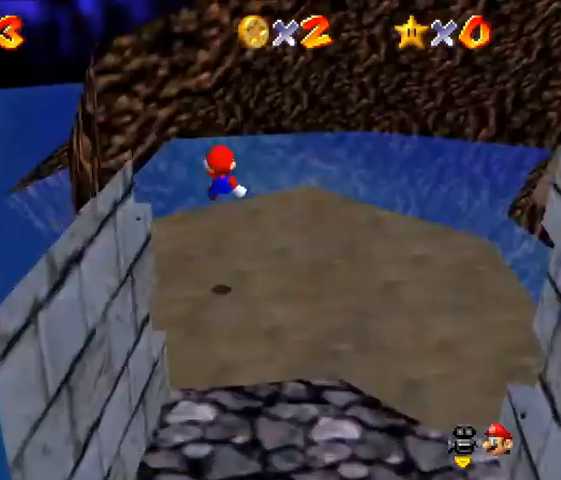
{"buttons": [], "left_stick": "center", "events": [[267, "left_stick", "center"]]}
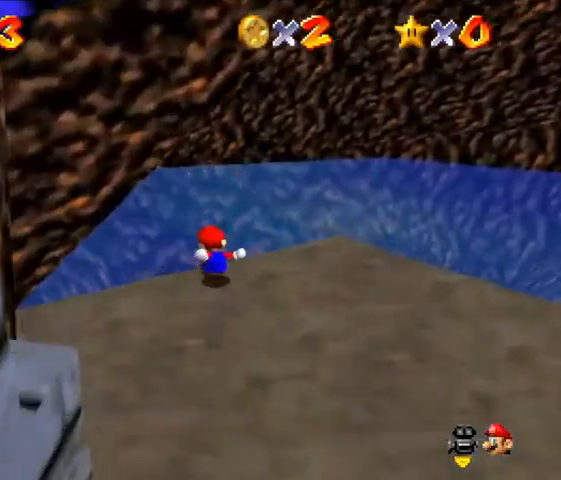
{"buttons": [], "left_stick": "center", "events": []}
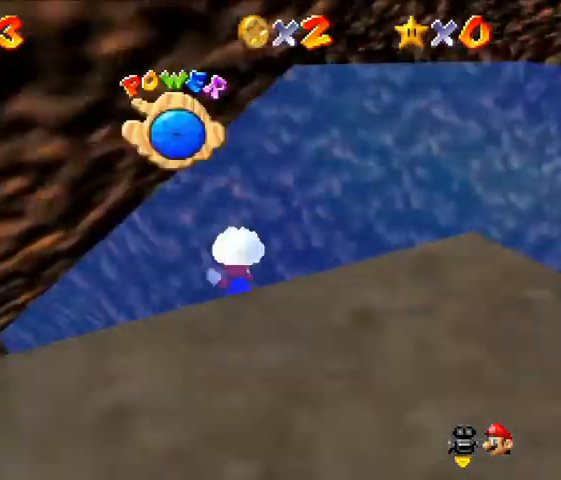
{"buttons": [], "left_stick": "up", "events": [[33, "left_stick", "up"]]}
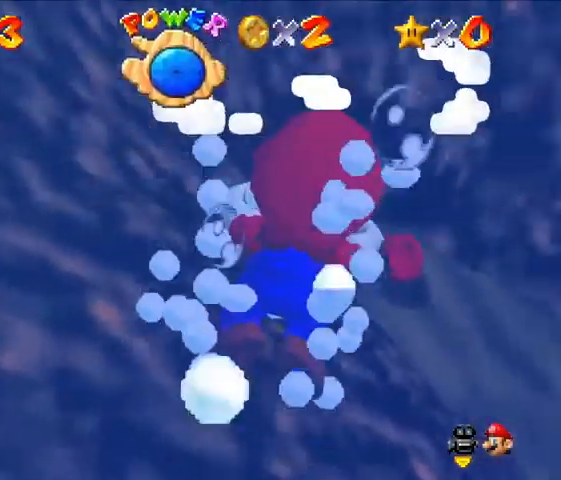
{"buttons": ["A"], "left_stick": "up", "events": [[333, "A", "down"], [367, "Z", "down"], [400, "Z", "up"]]}
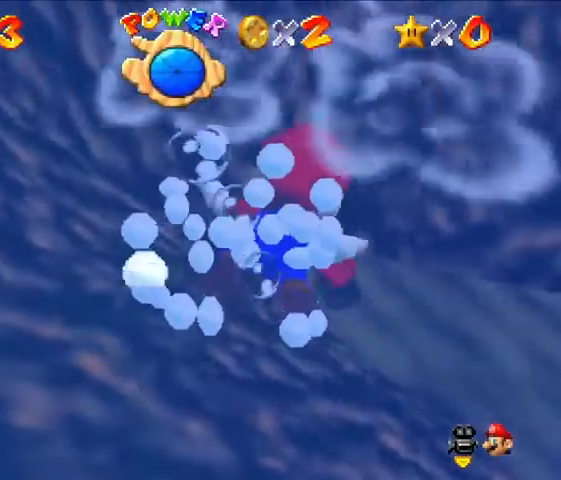
{"buttons": ["A"], "left_stick": "up", "events": [[33, "A", "up"], [400, "A", "down"]]}
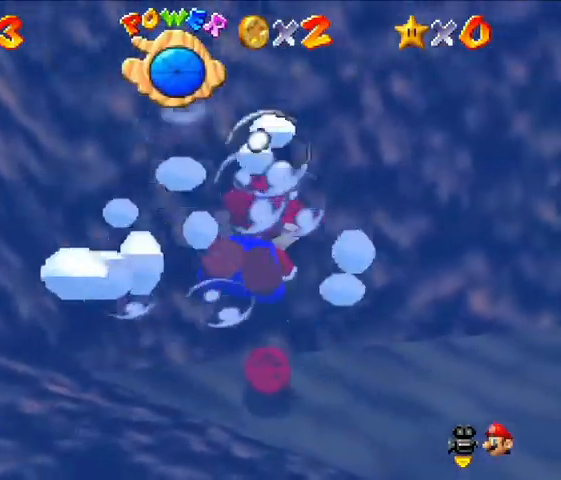
{"buttons": [], "left_stick": "up", "events": [[67, "A", "up"]]}
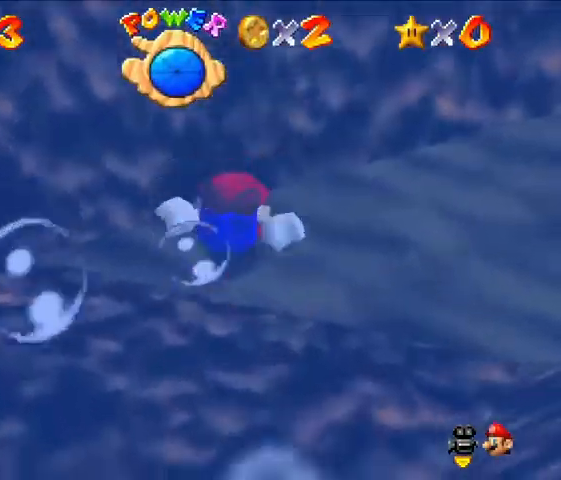
{"buttons": [], "left_stick": "right", "events": [[67, "left_stick", "up-right"], [167, "A", "down"], [267, "A", "up"], [500, "left_stick", "right"]]}
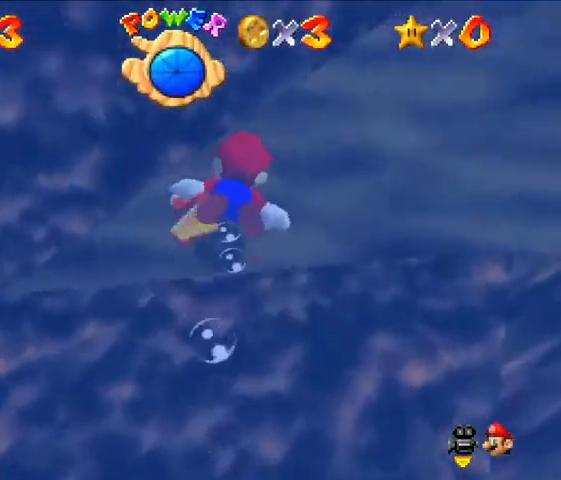
{"buttons": [], "left_stick": "down-right", "events": [[400, "left_stick", "down-right"]]}
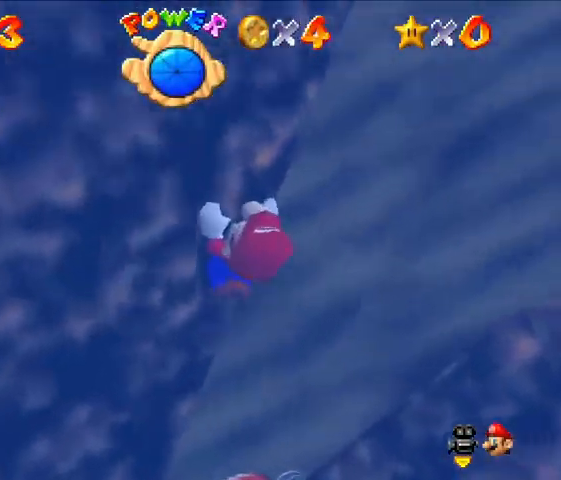
{"buttons": [], "left_stick": "down-right", "events": [[67, "A", "down"], [233, "A", "up"]]}